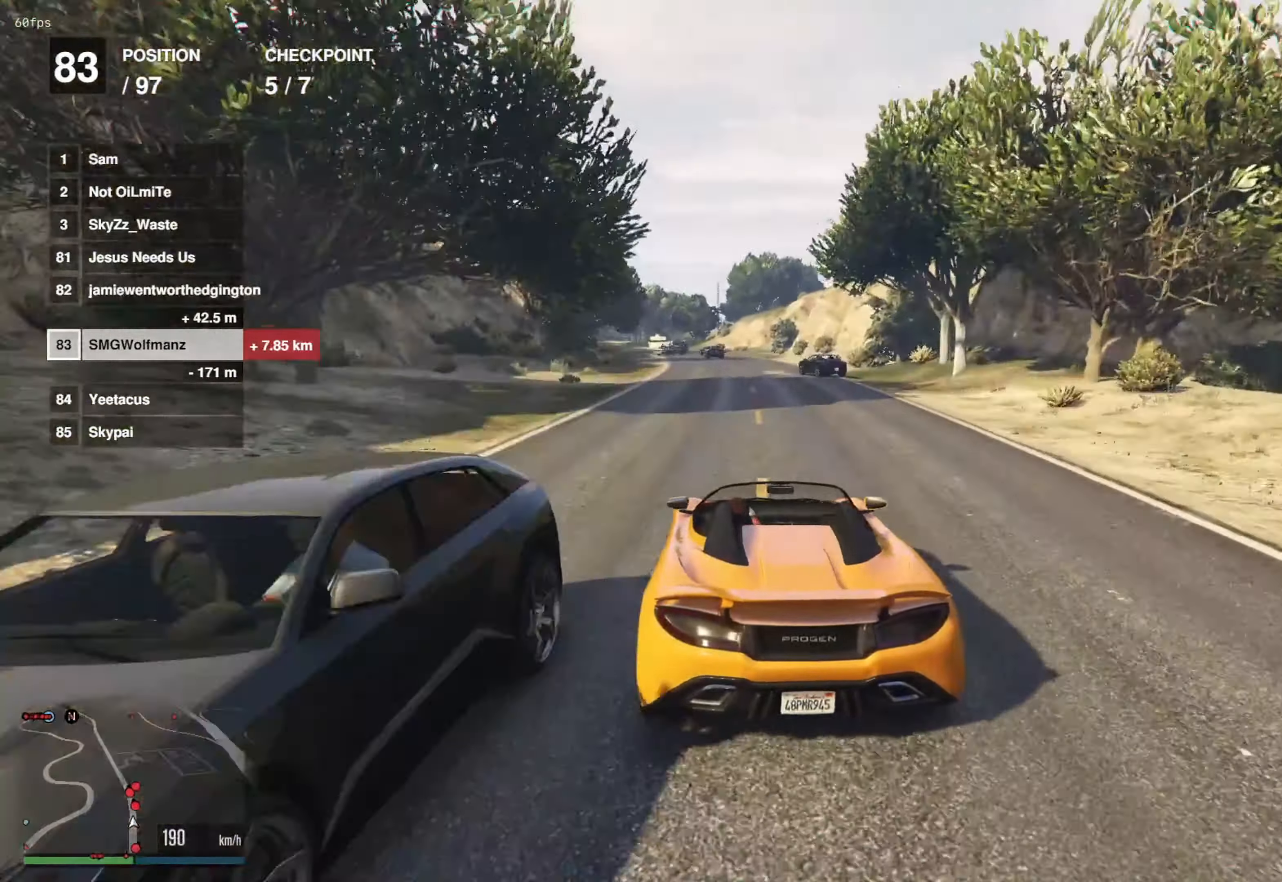
Gameplay with a controller (PlayStation layout); each line is a JSON object with the inputs held at the frame after it. "events" lists button and stick changes between this image and that frame as [ms after this image, input, new state], when the widget could be followed in between.
{"buttons": ["R2"], "left_stick": "center", "right_stick": "center", "events": [[284, "left_stick", "left"], [384, "left_stick", "center"]]}
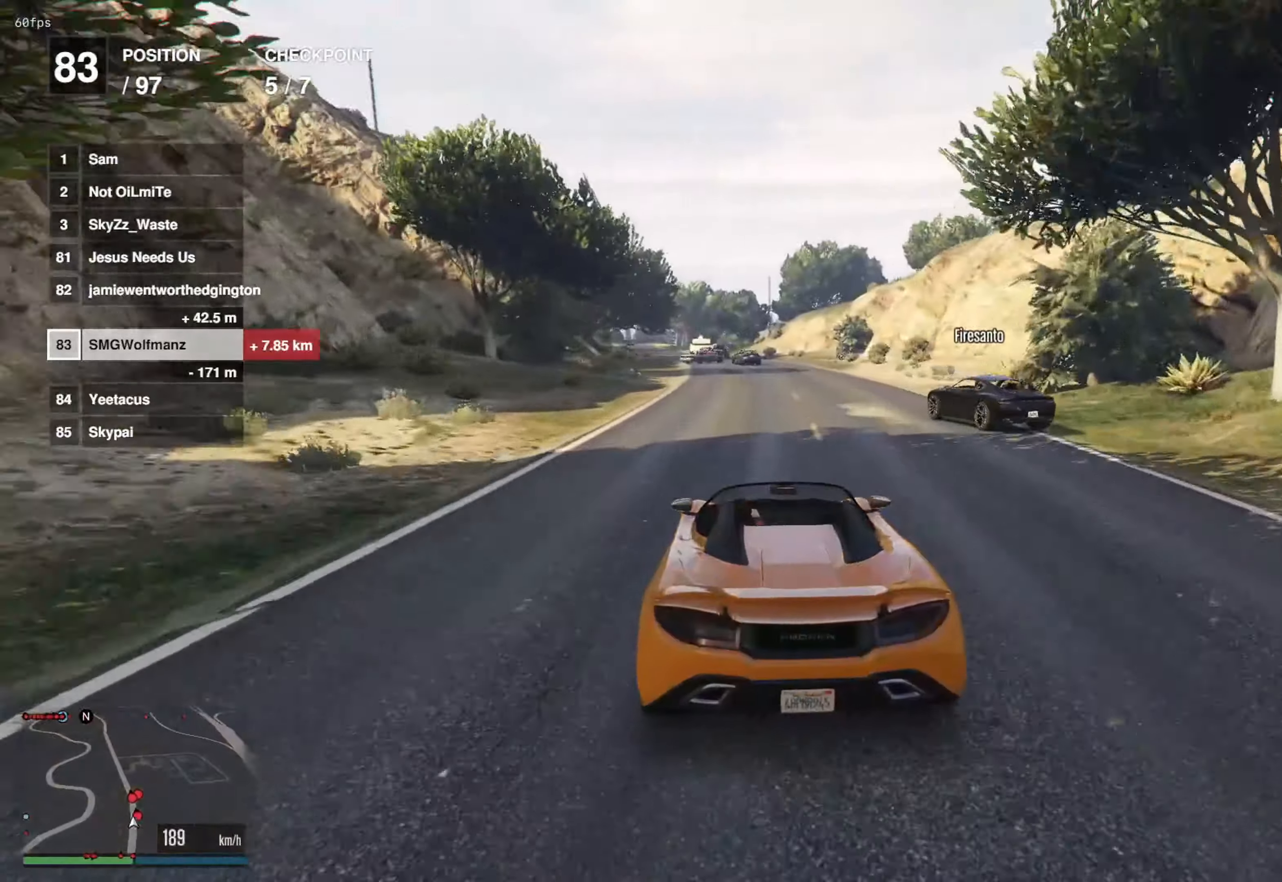
{"buttons": ["R2"], "left_stick": "center", "right_stick": "center", "events": [[51, "left_stick", "left"], [167, "left_stick", "center"], [368, "left_stick", "left"], [484, "left_stick", "center"]]}
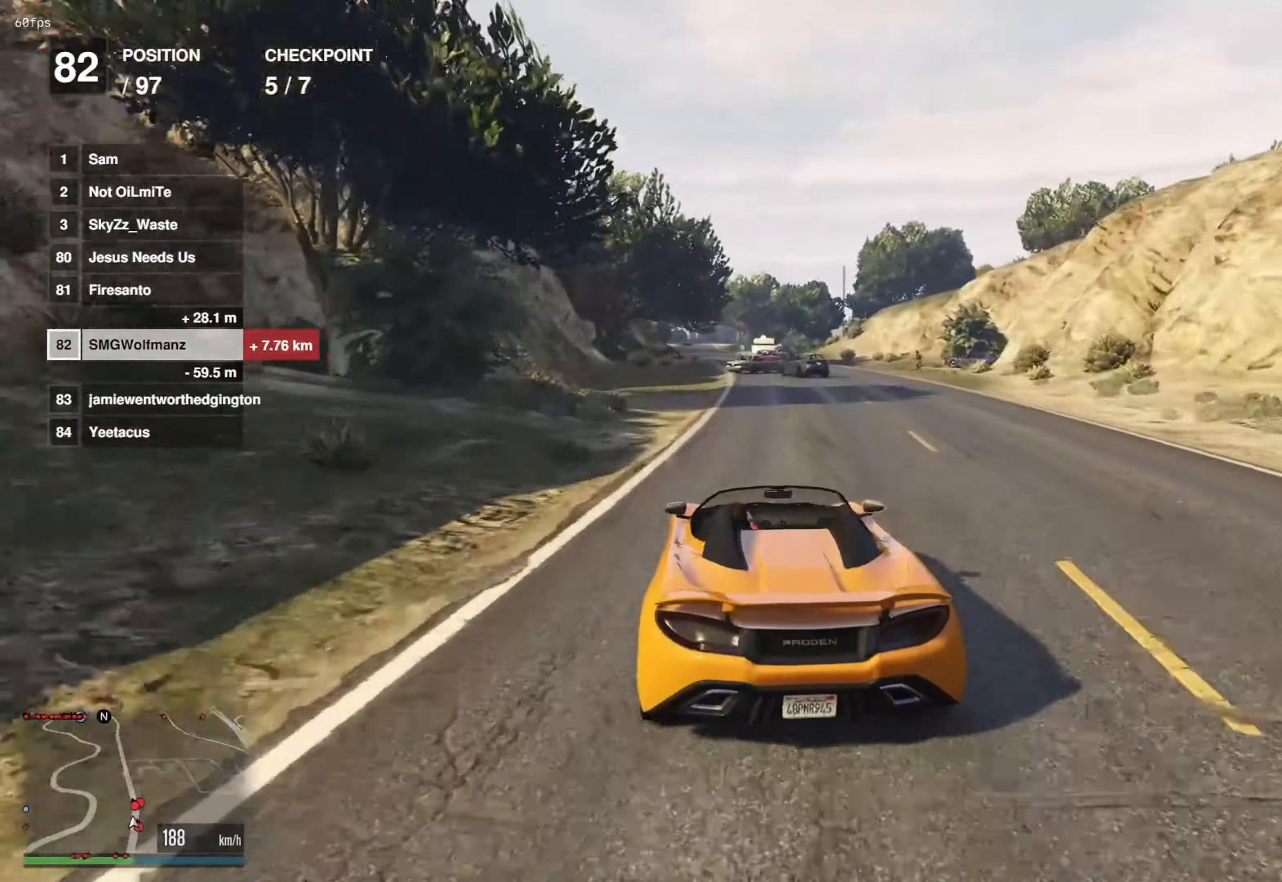
{"buttons": ["R2"], "left_stick": "center", "right_stick": "center", "events": [[200, "left_stick", "left"], [300, "left_stick", "center"]]}
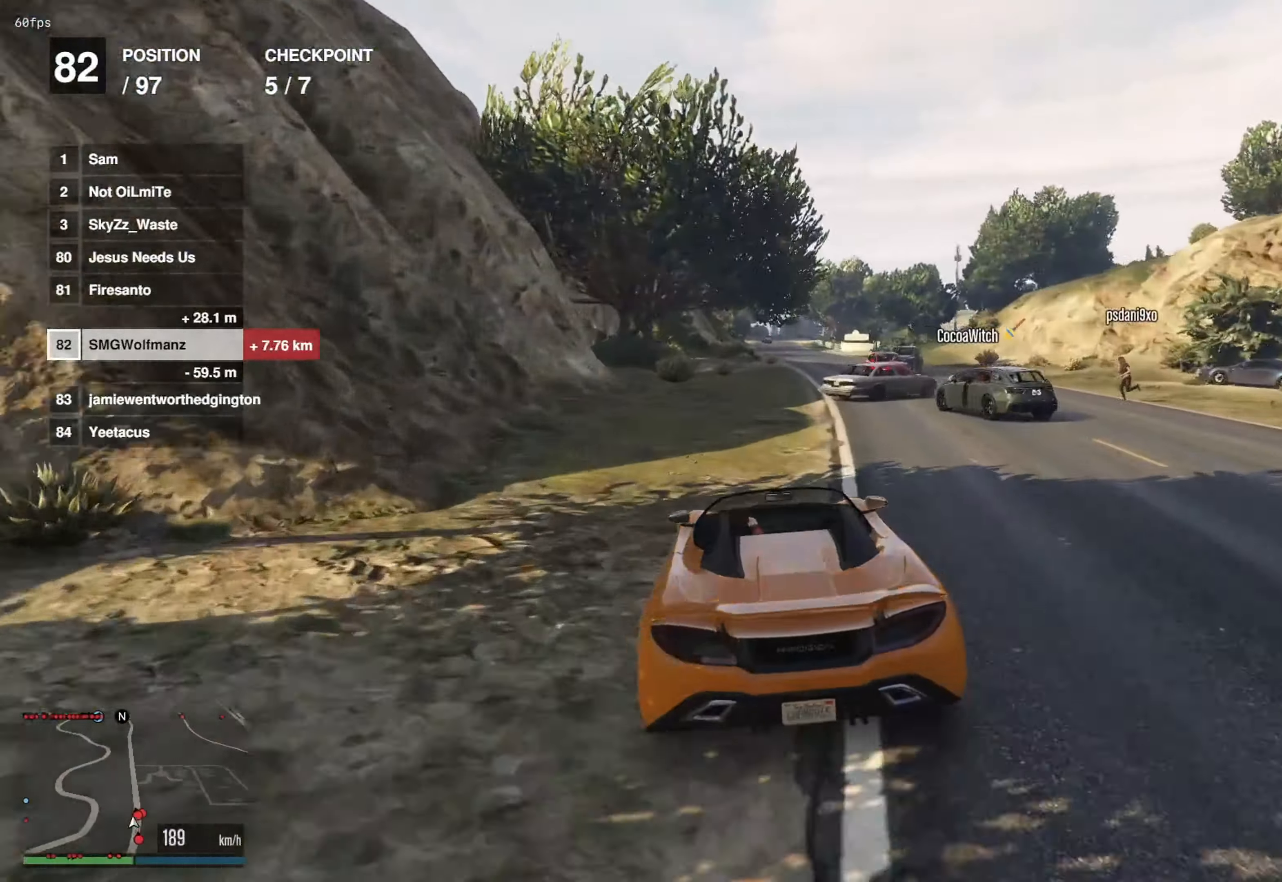
{"buttons": ["R2"], "left_stick": "right", "right_stick": "center", "events": [[34, "left_stick", "right"], [234, "left_stick", "center"], [451, "left_stick", "right"]]}
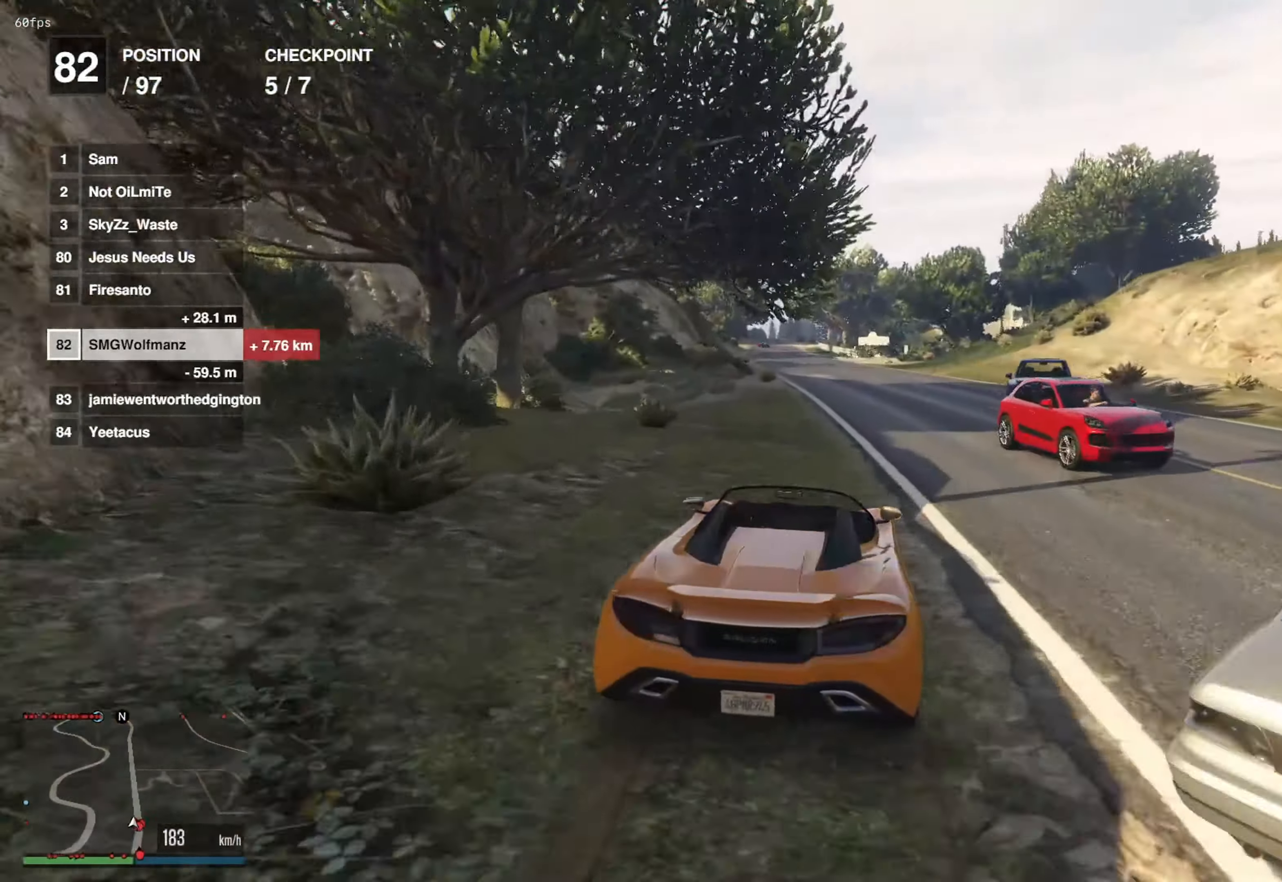
{"buttons": ["R2"], "left_stick": "center", "right_stick": "center", "events": [[50, "left_stick", "center"], [350, "left_stick", "left"], [484, "left_stick", "center"]]}
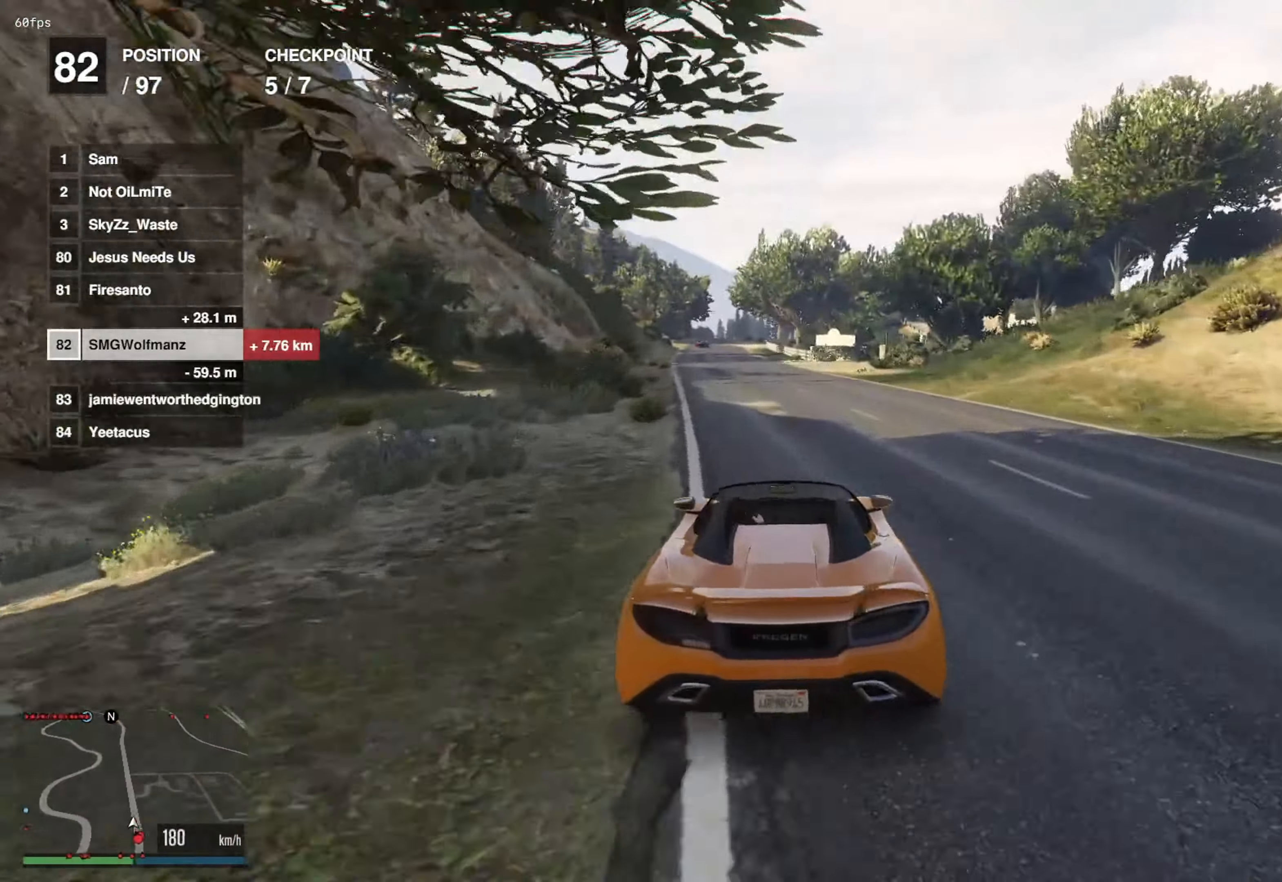
{"buttons": ["R2"], "left_stick": "center", "right_stick": "center", "events": [[401, "left_stick", "left"], [484, "left_stick", "center"]]}
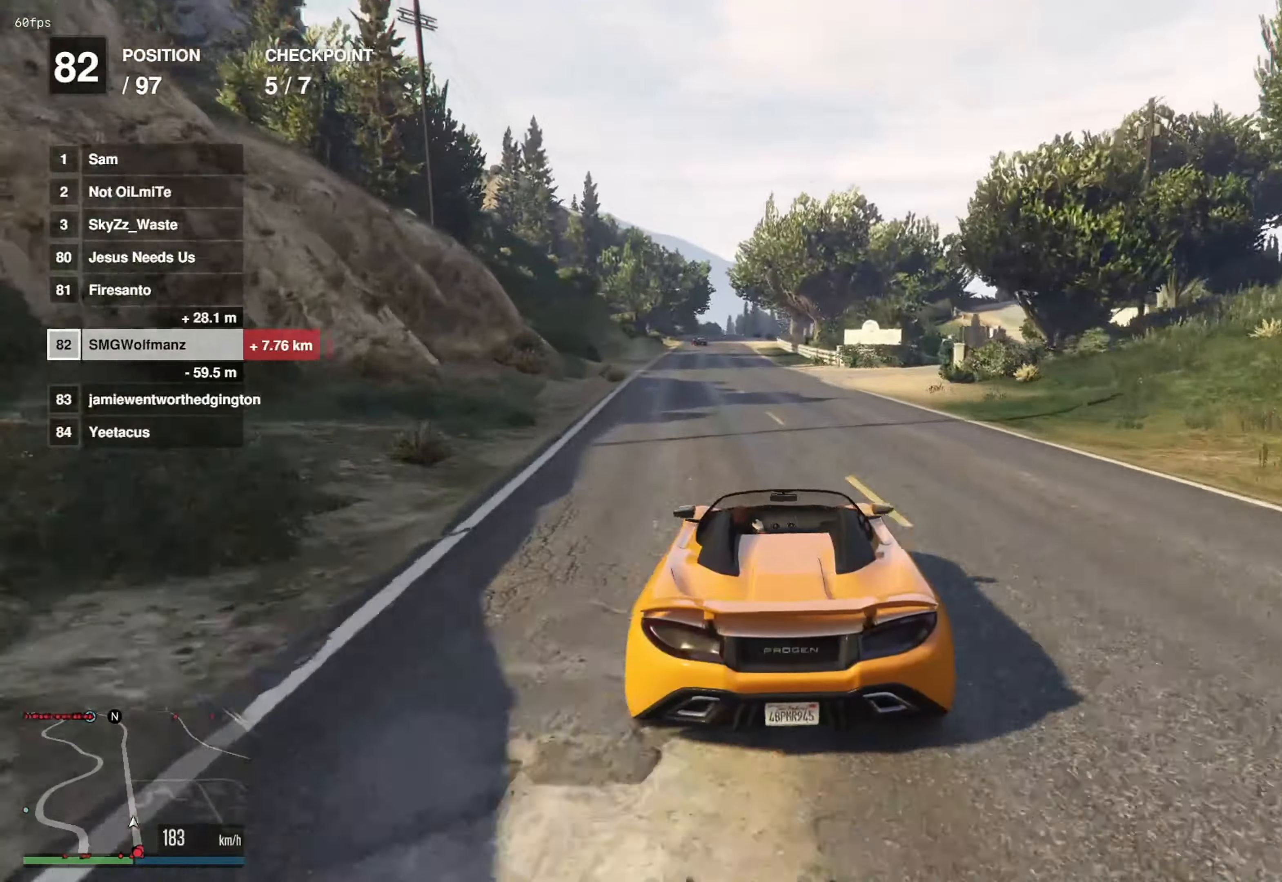
{"buttons": ["R2"], "left_stick": "center", "right_stick": "center", "events": [[183, "left_stick", "left"], [267, "left_stick", "center"]]}
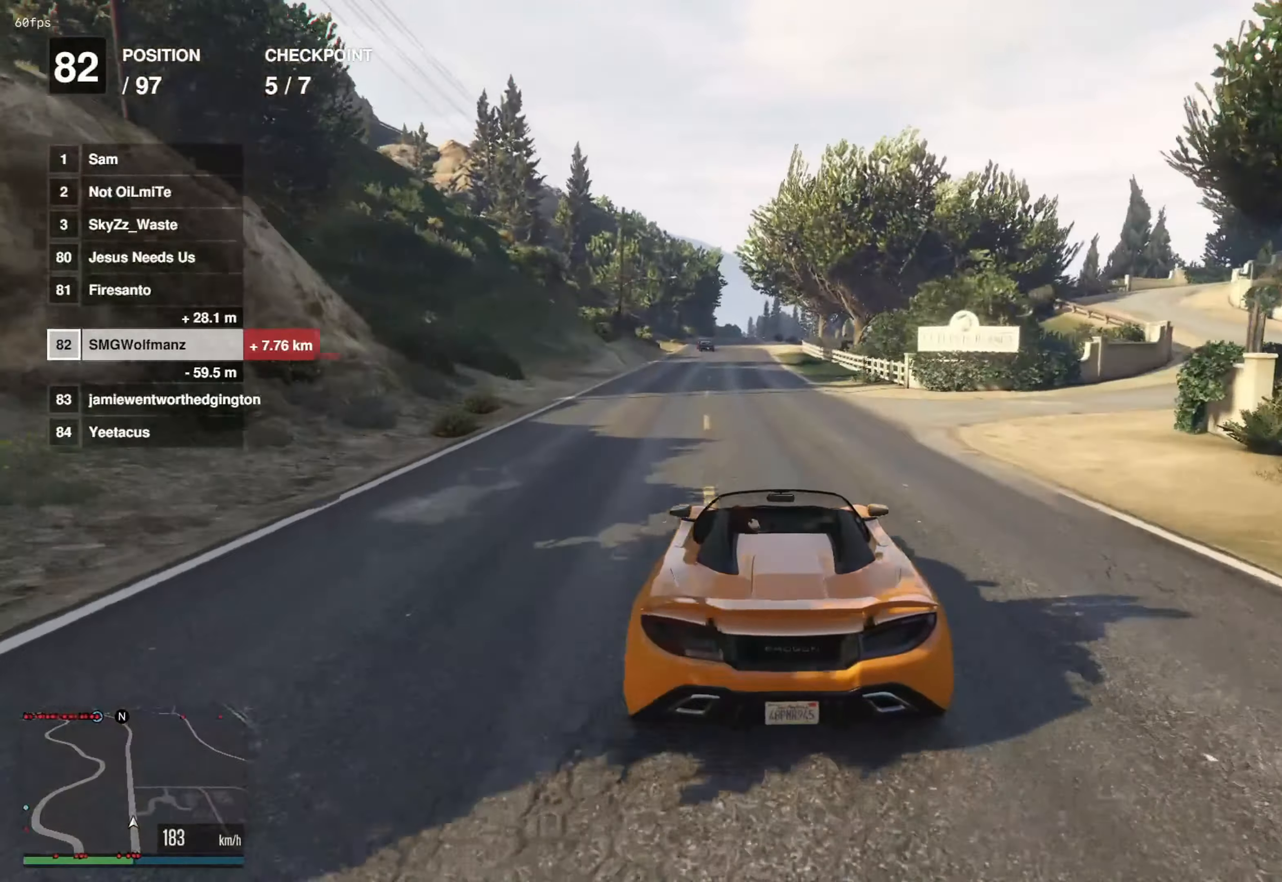
{"buttons": ["R2"], "left_stick": "center", "right_stick": "center", "events": [[300, "left_stick", "left"], [367, "left_stick", "center"]]}
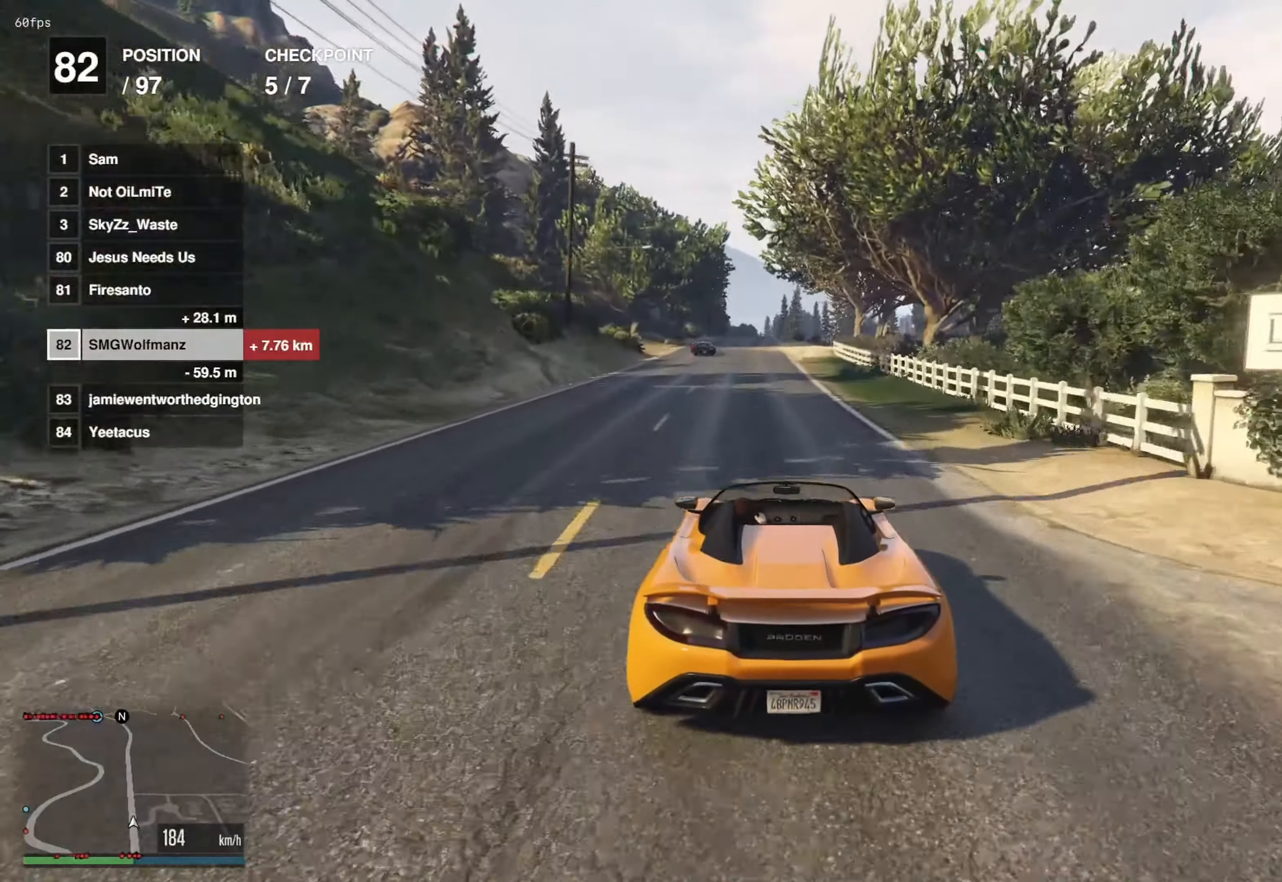
{"buttons": ["R2"], "left_stick": "center", "right_stick": "center", "events": [[217, "left_stick", "left"], [301, "left_stick", "center"]]}
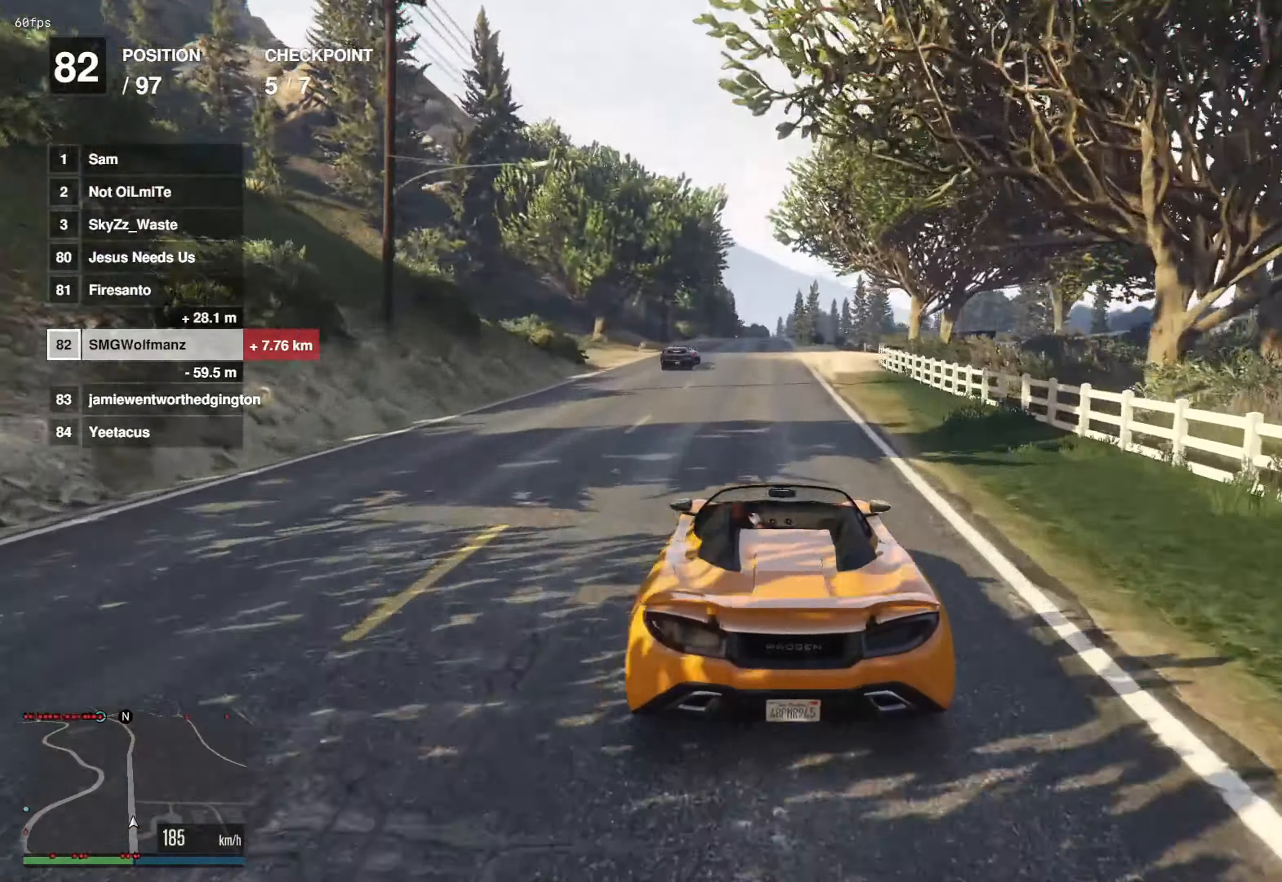
{"buttons": ["R2"], "left_stick": "center", "right_stick": "center", "events": [[233, "left_stick", "right"], [300, "left_stick", "center"]]}
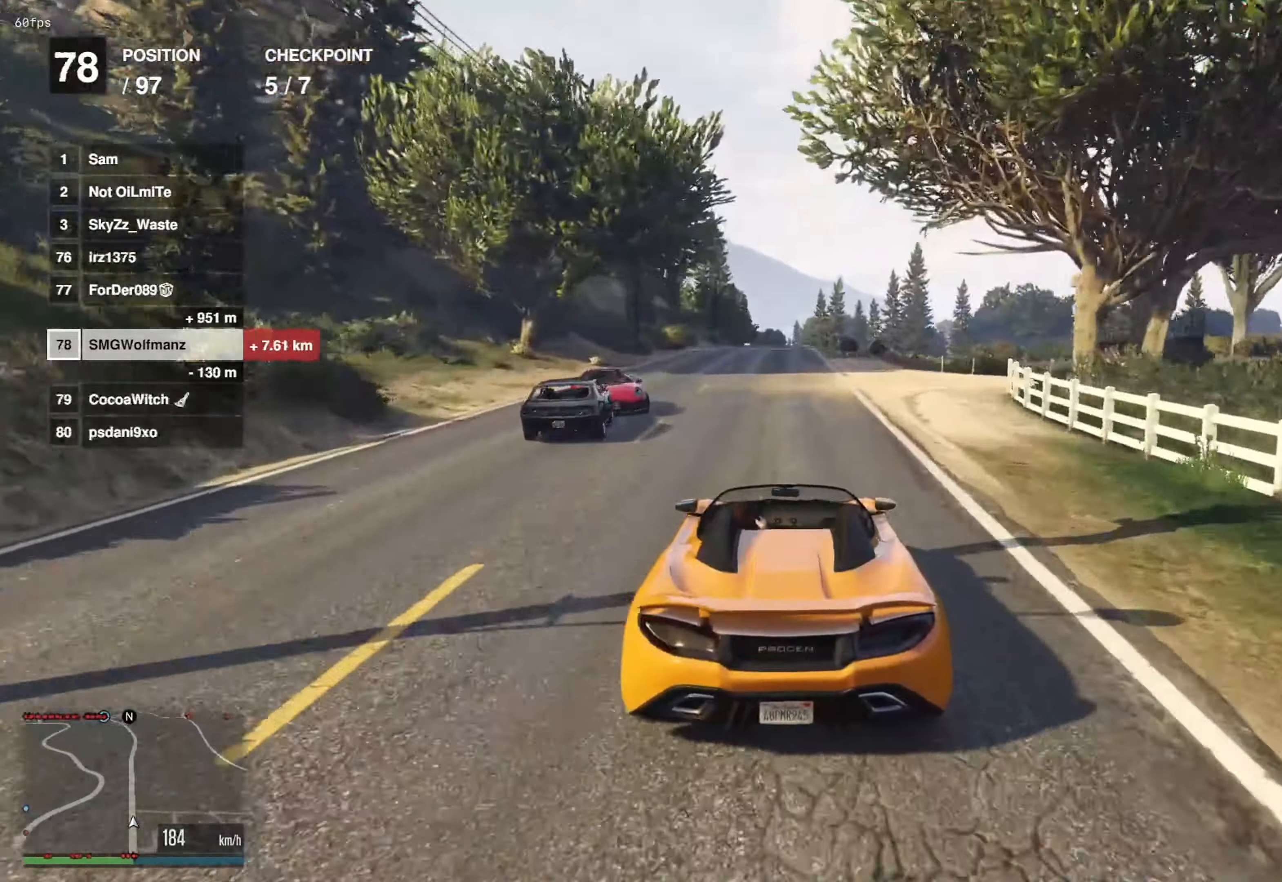
{"buttons": ["R2"], "left_stick": "left", "right_stick": "down", "events": [[351, "right_stick", "down"], [434, "left_stick", "left"]]}
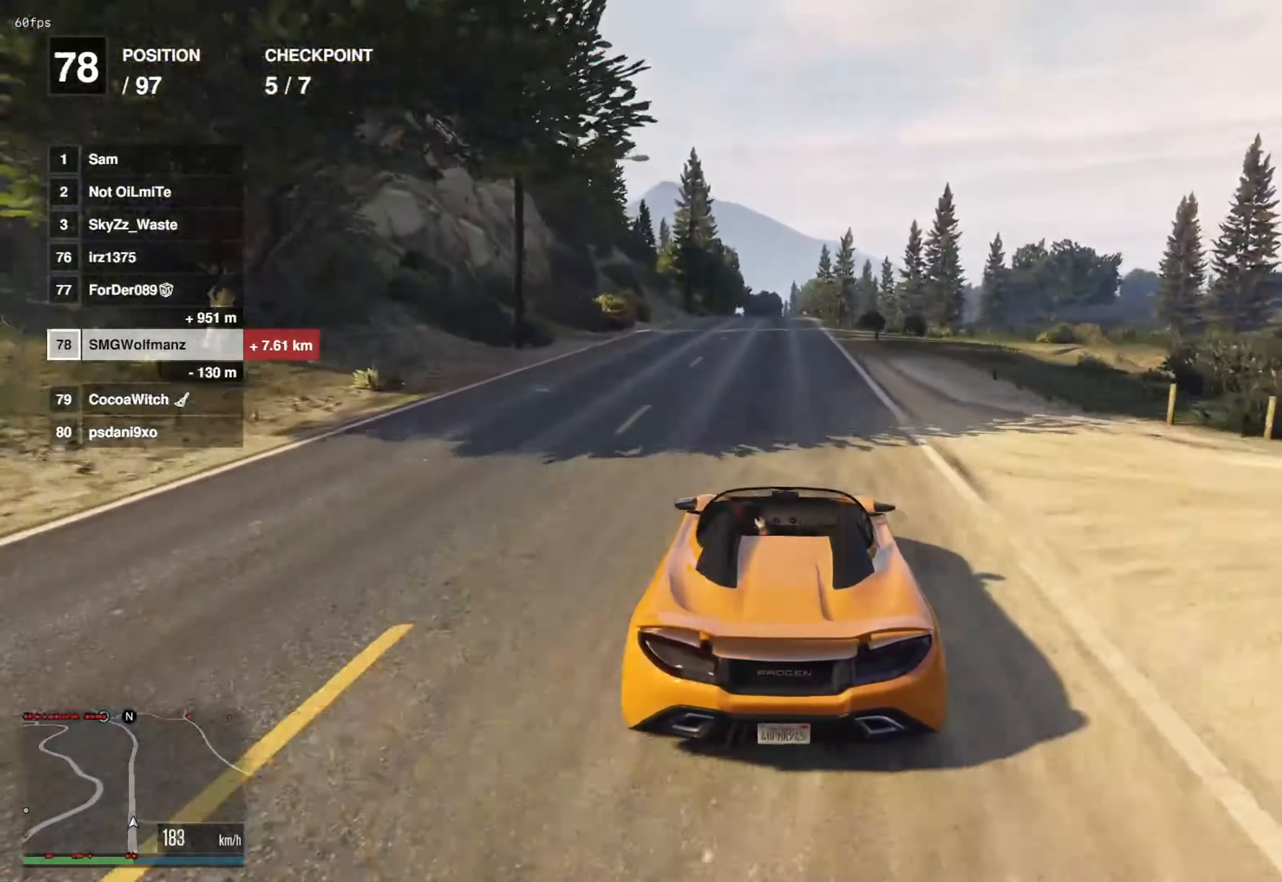
{"buttons": ["R2"], "left_stick": "center", "right_stick": "down", "events": [[16, "left_stick", "center"]]}
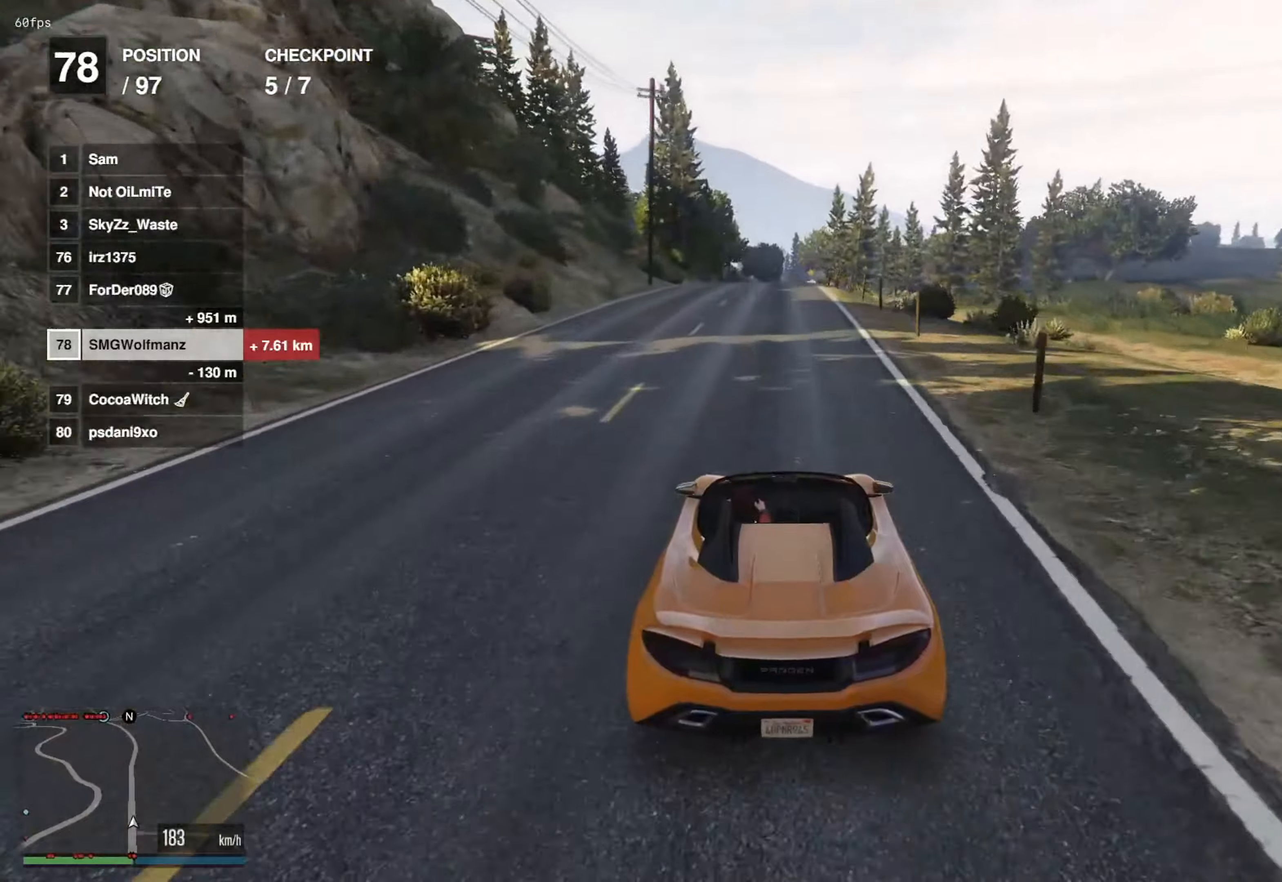
{"buttons": ["R2"], "left_stick": "center", "right_stick": "down", "events": []}
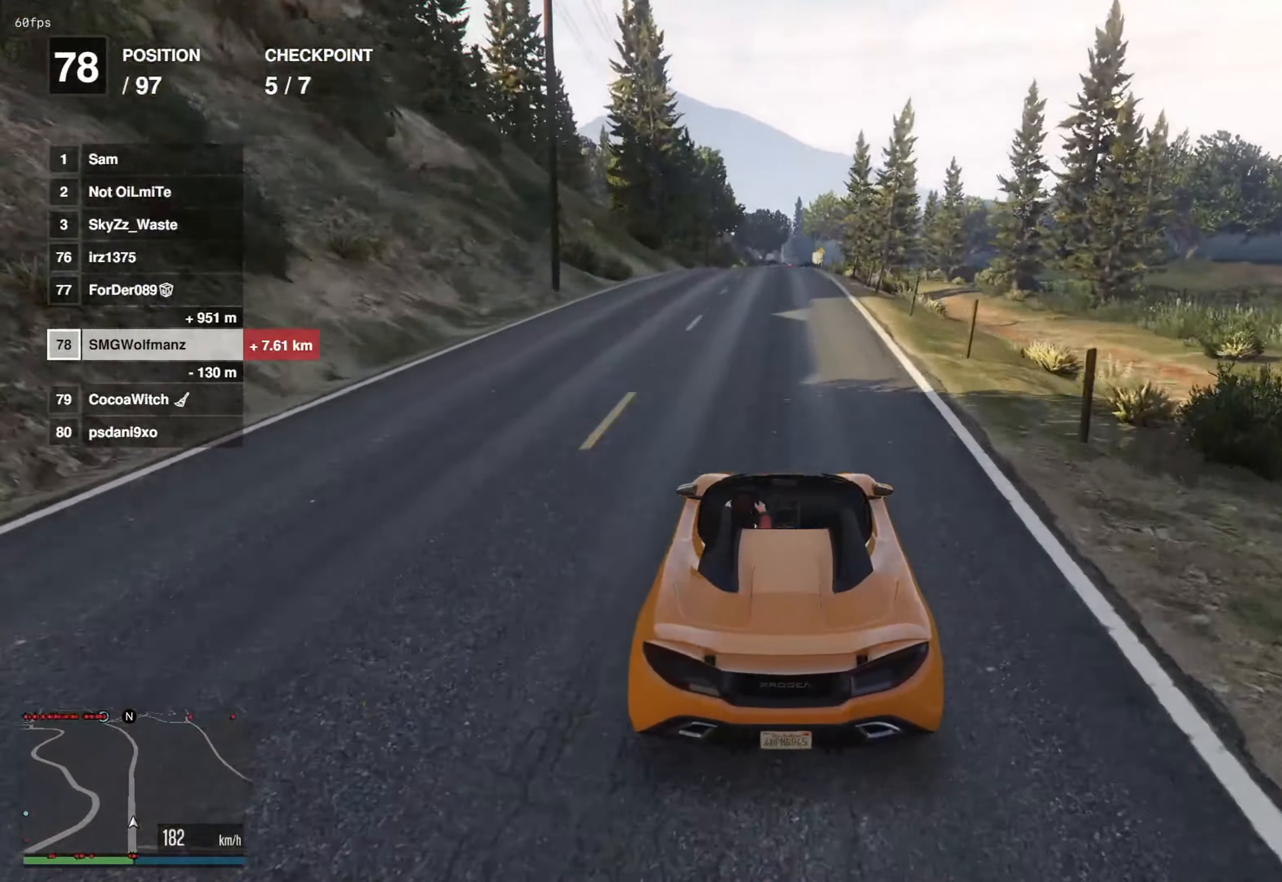
{"buttons": ["R2"], "left_stick": "center", "right_stick": "center", "events": [[417, "right_stick", "center"]]}
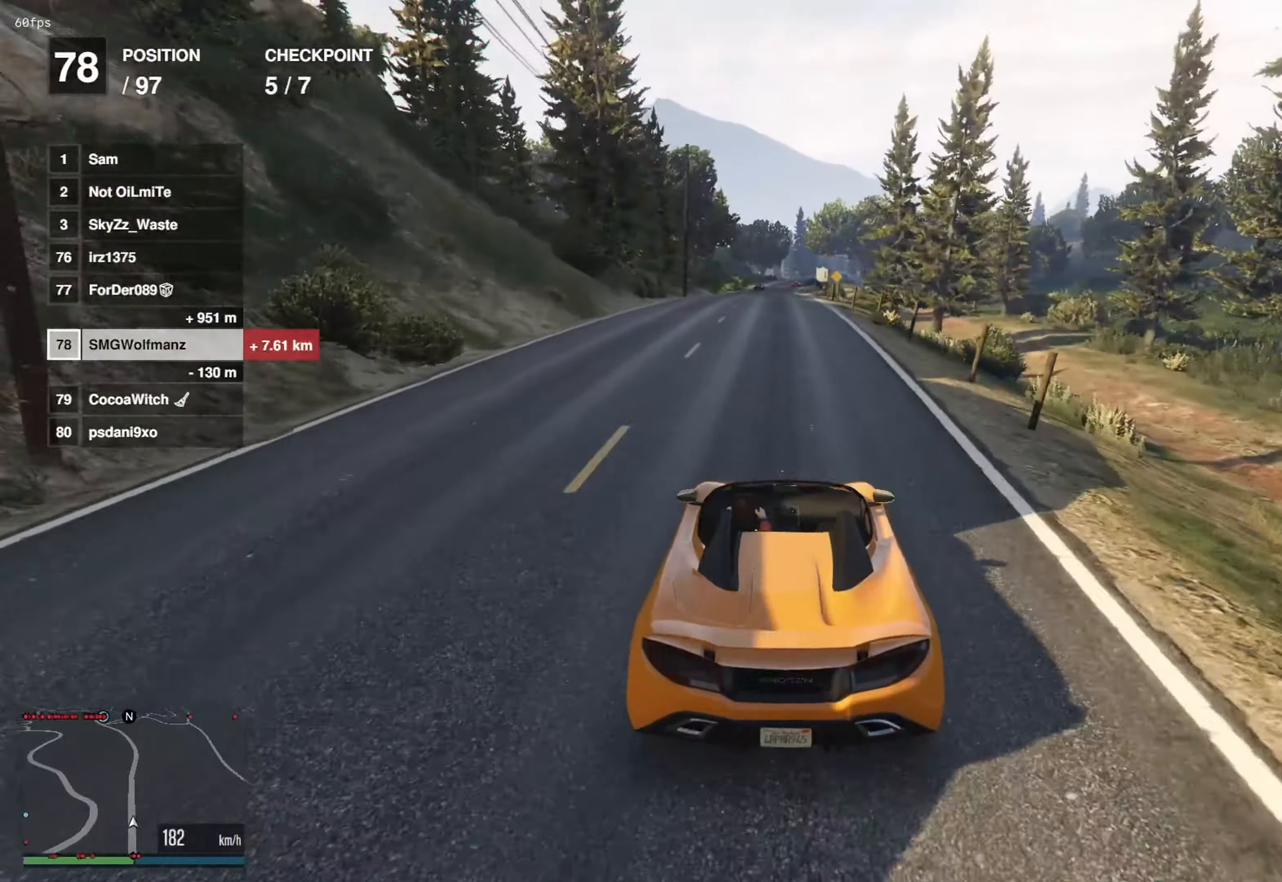
{"buttons": ["R2"], "left_stick": "center", "right_stick": "center", "events": [[50, "DPAD_DOWN", "down"], [133, "DPAD_DOWN", "up"]]}
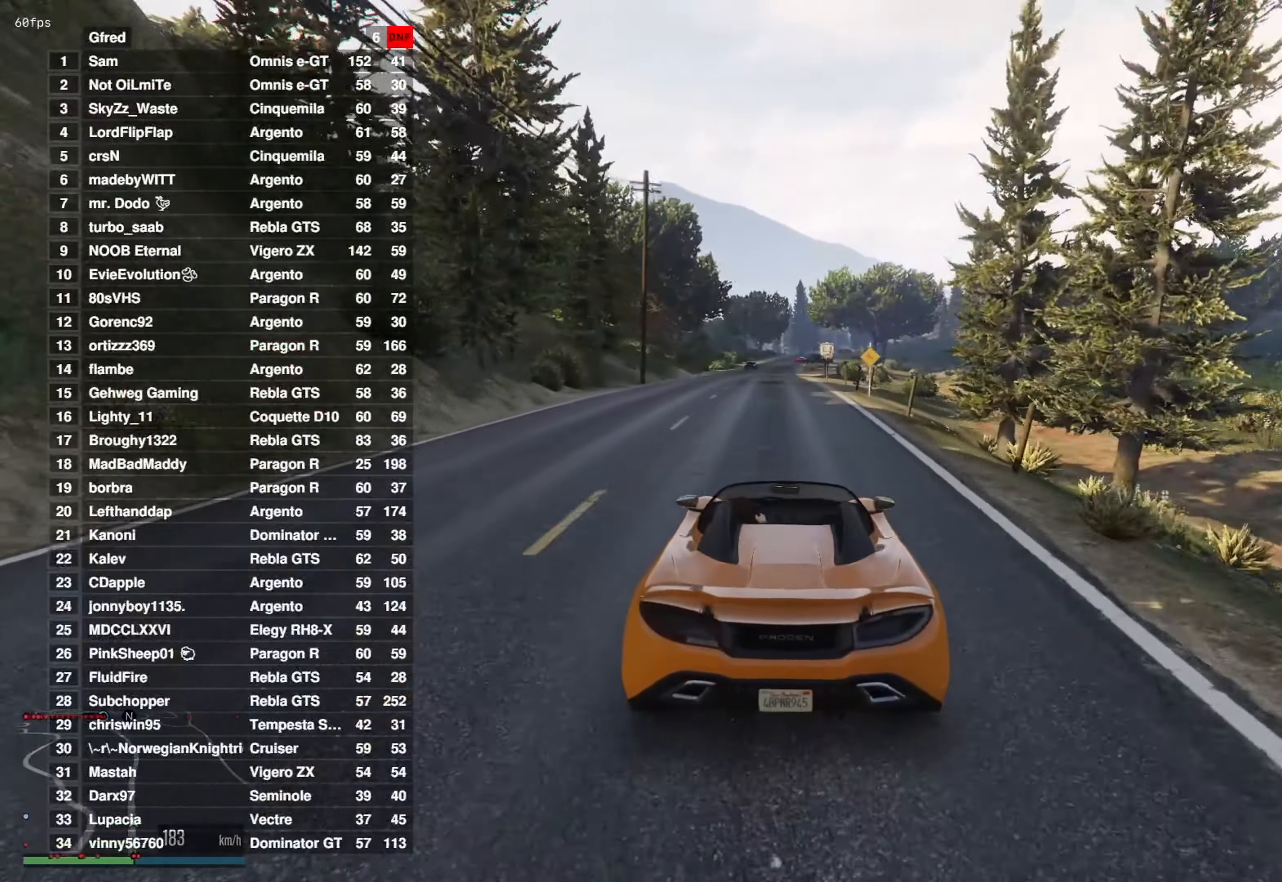
{"buttons": ["R2"], "left_stick": "center", "right_stick": "center", "events": [[367, "DPAD_DOWN", "down"], [467, "DPAD_DOWN", "up"]]}
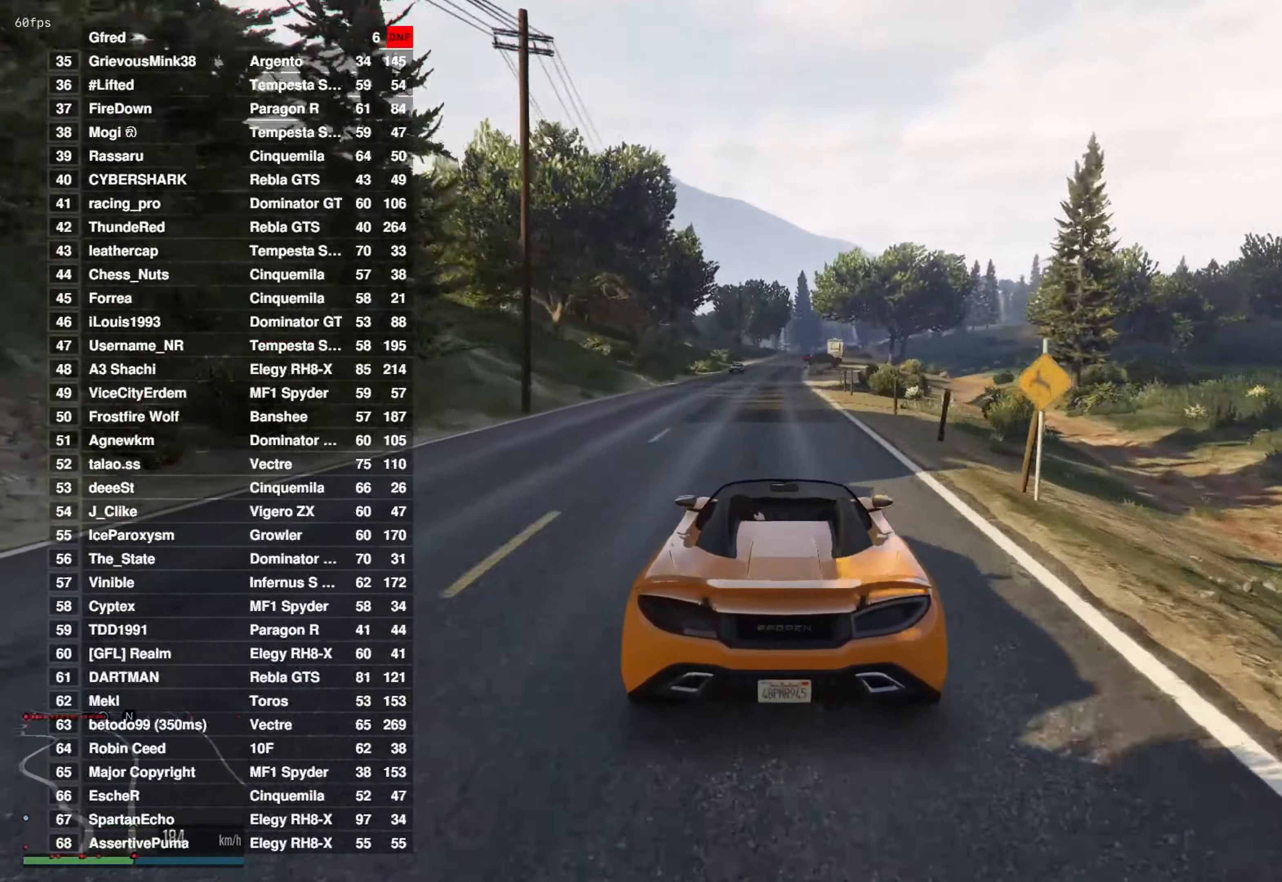
{"buttons": ["R2"], "left_stick": "center", "right_stick": "center", "events": [[317, "left_stick", "left"], [400, "left_stick", "center"]]}
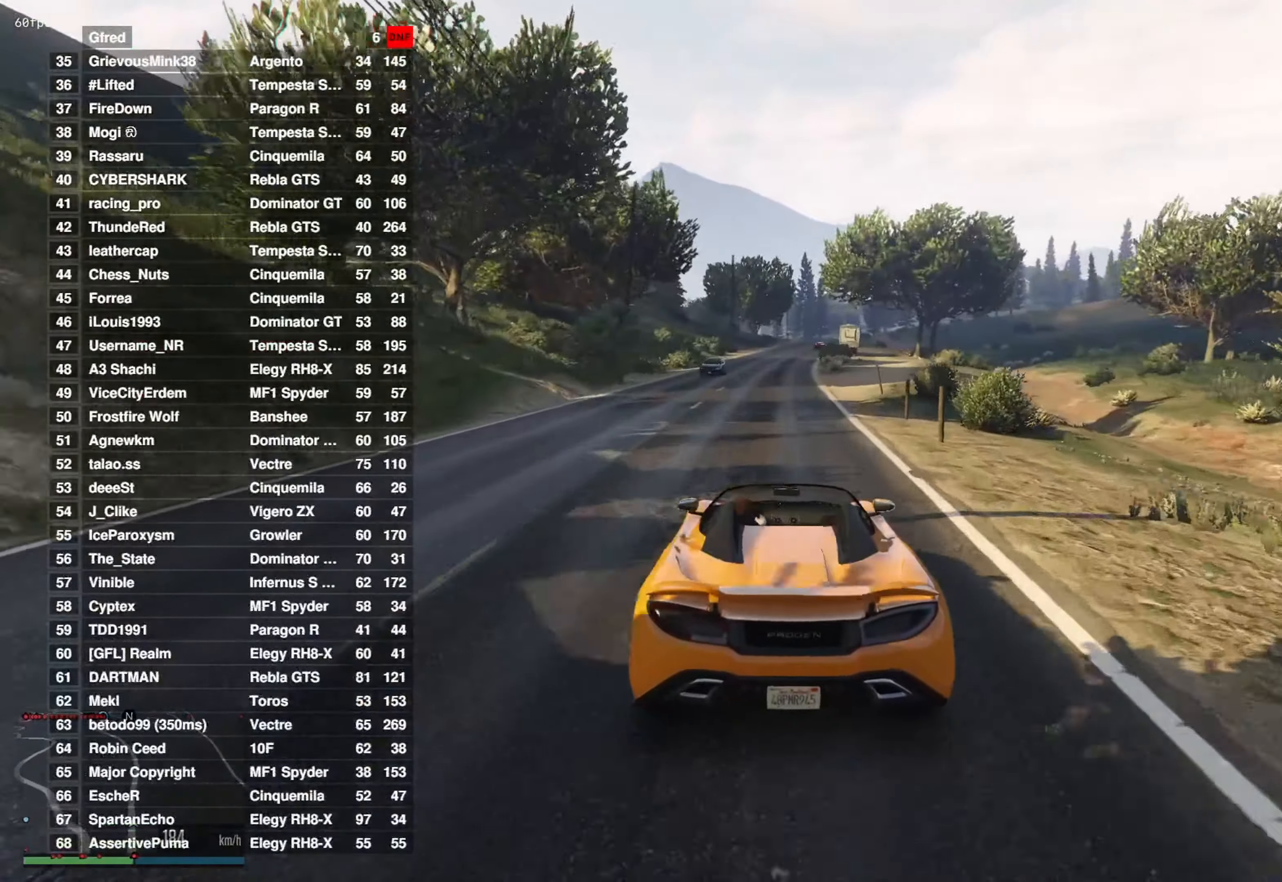
{"buttons": ["R2"], "left_stick": "center", "right_stick": "center", "events": [[234, "left_stick", "right"], [301, "left_stick", "center"]]}
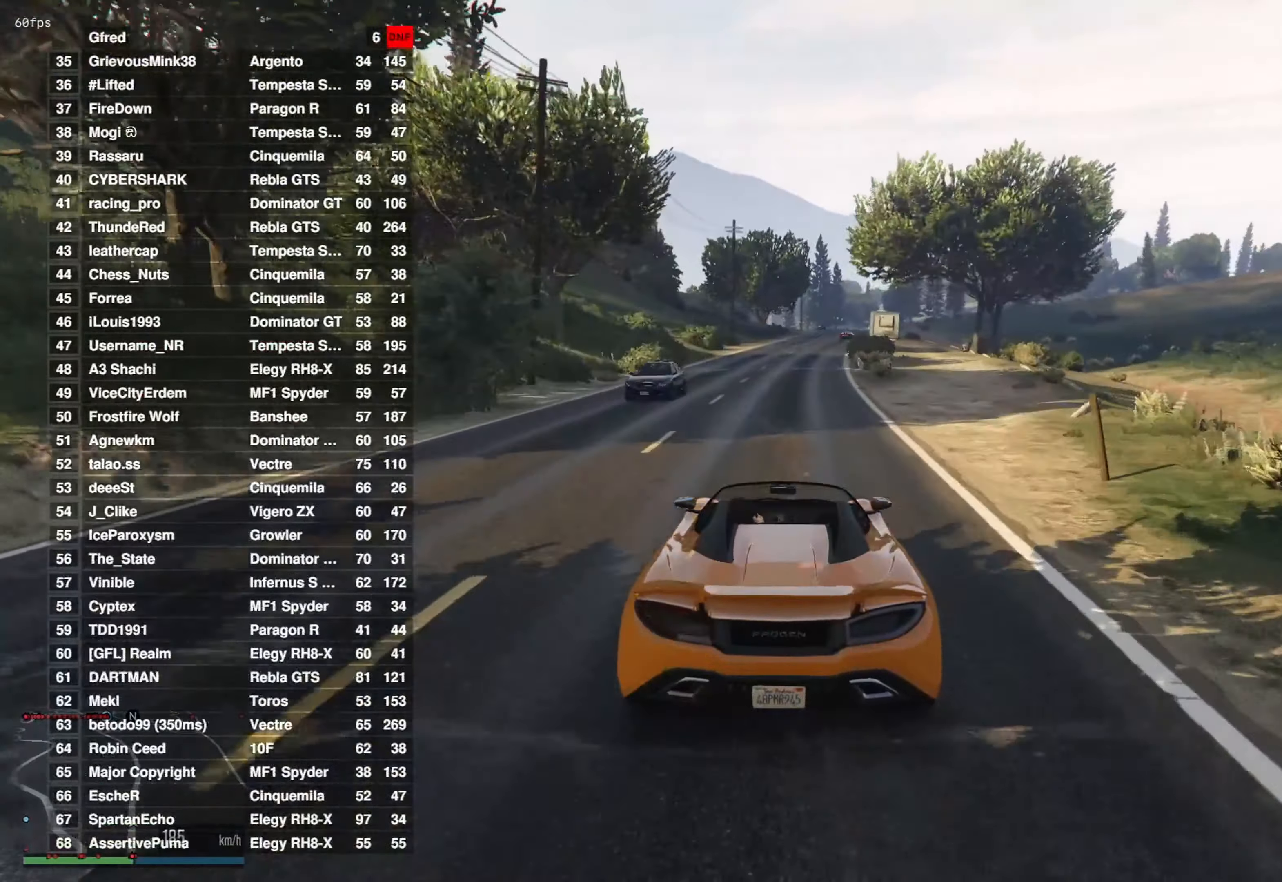
{"buttons": ["R2"], "left_stick": "center", "right_stick": "center", "events": []}
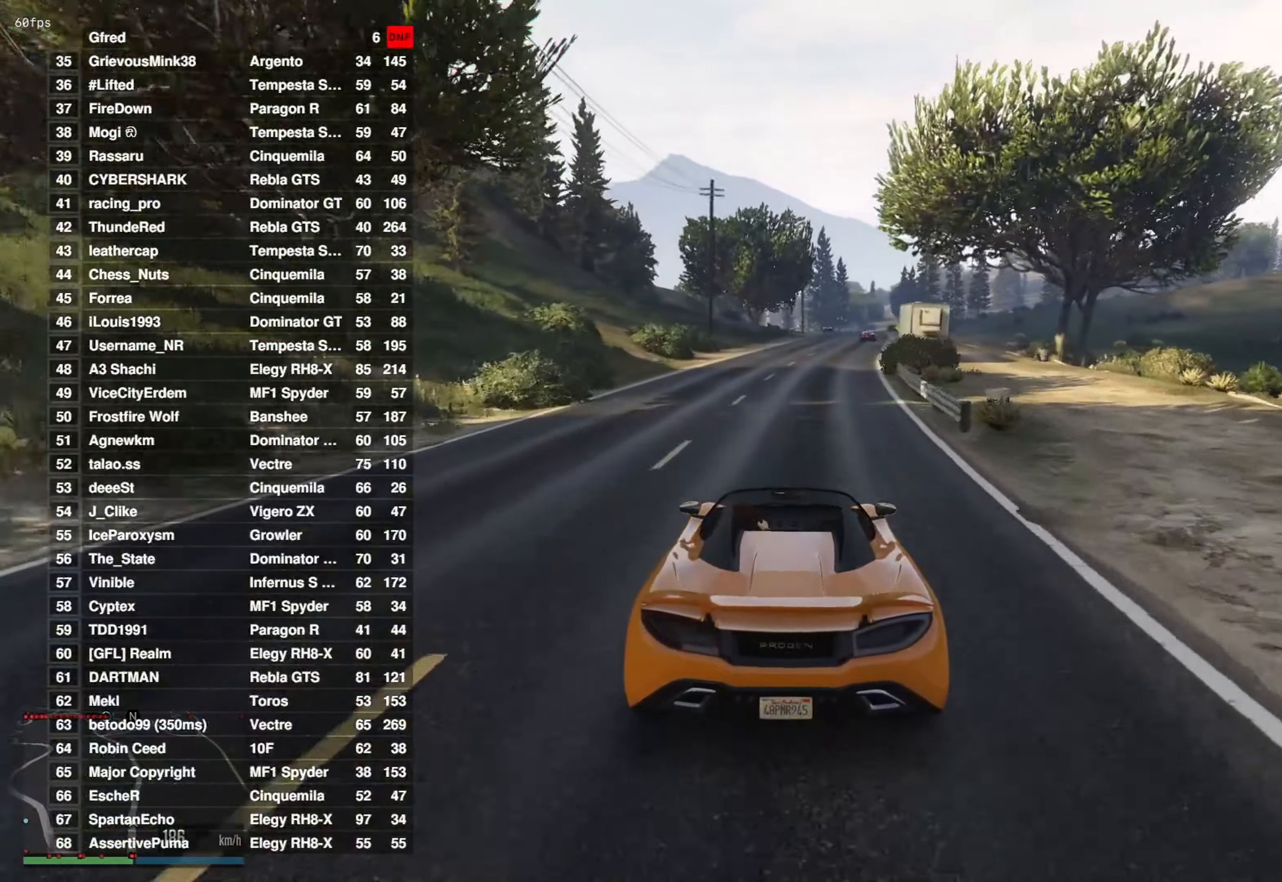
{"buttons": ["R2"], "left_stick": "right", "right_stick": "center", "events": [[134, "left_stick", "right"], [234, "left_stick", "center"], [501, "left_stick", "right"]]}
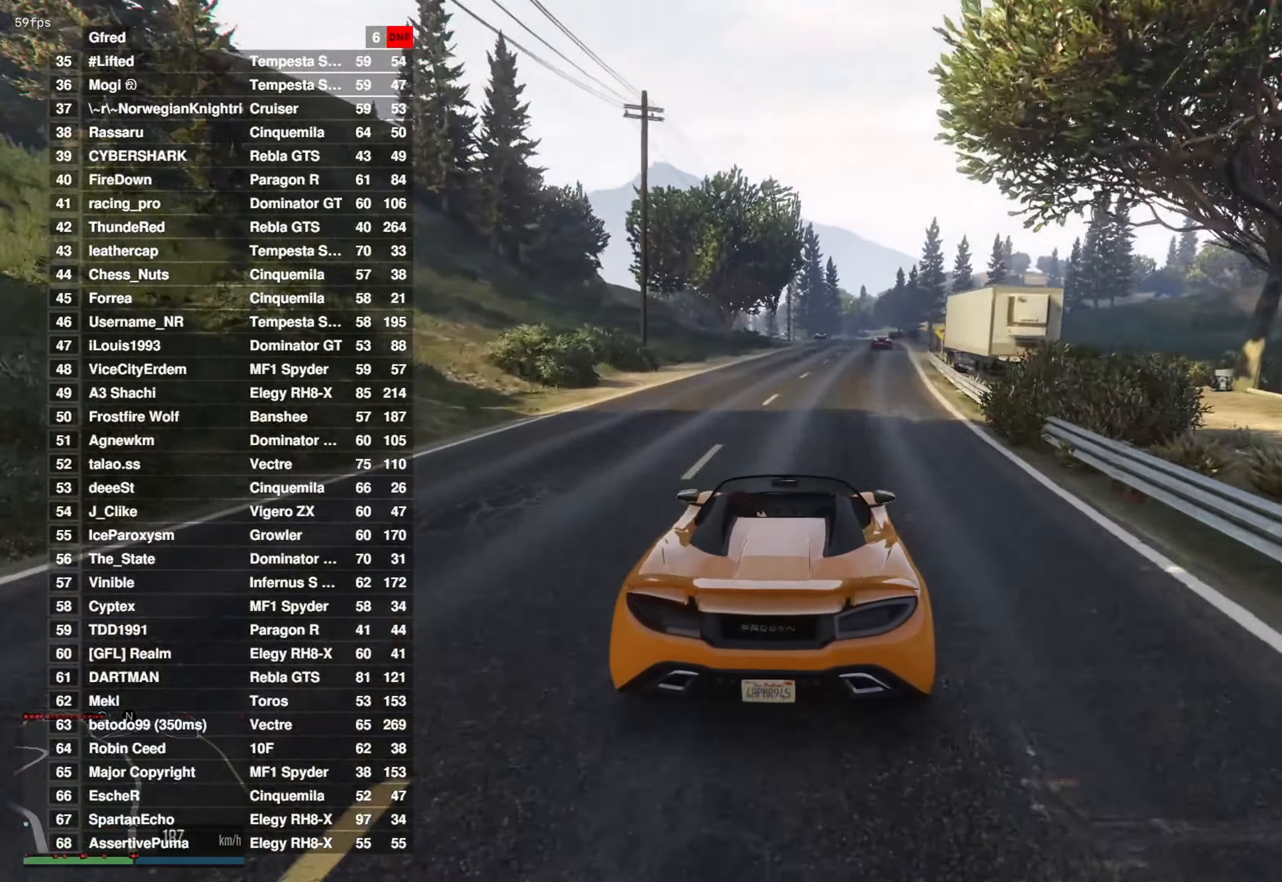
{"buttons": ["R2"], "left_stick": "right", "right_stick": "center", "events": [[83, "left_stick", "center"], [250, "DPAD_DOWN", "down"], [300, "DPAD_DOWN", "up"], [450, "left_stick", "right"]]}
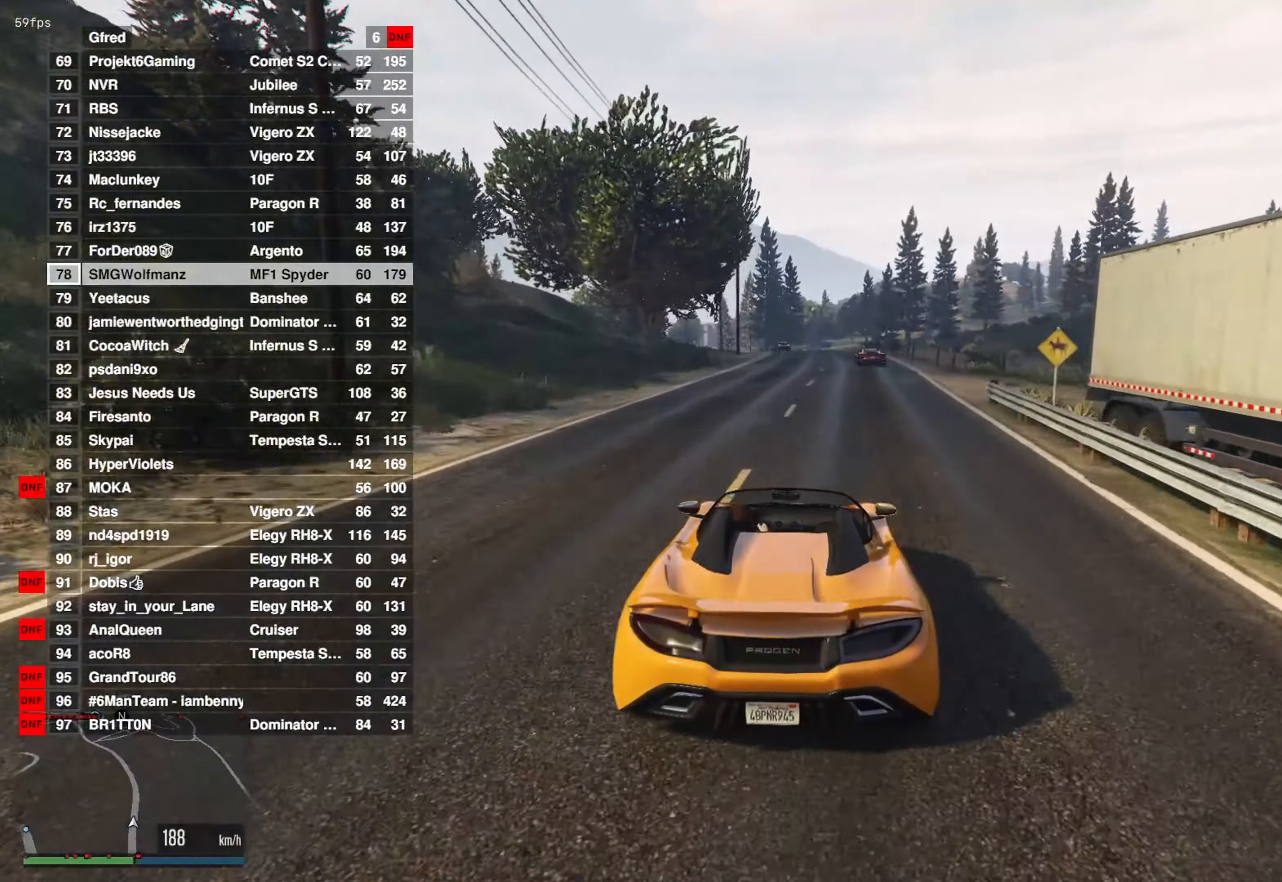
{"buttons": ["R2"], "left_stick": "center", "right_stick": "center", "events": [[17, "left_stick", "center"], [317, "left_stick", "left"], [384, "left_stick", "center"]]}
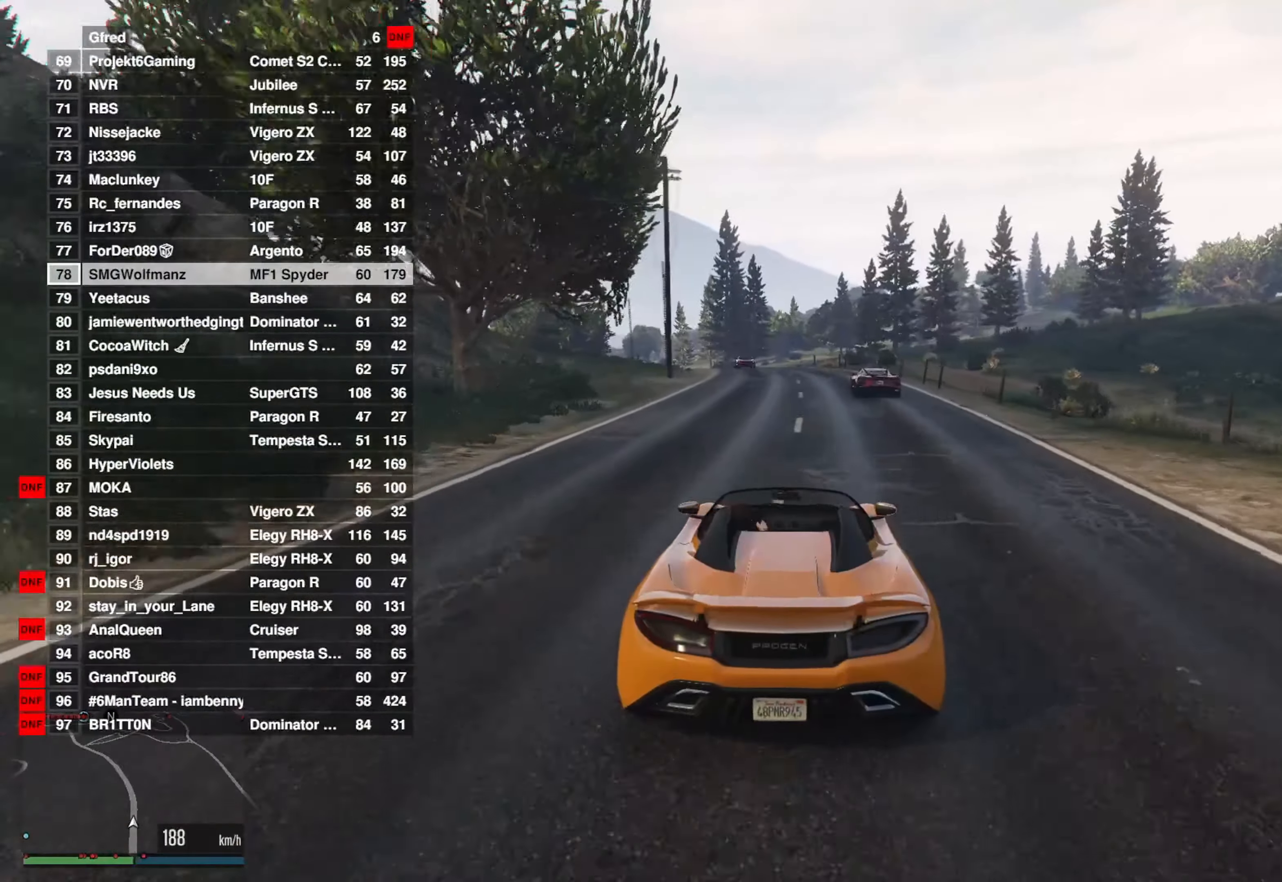
{"buttons": ["R2"], "left_stick": "center", "right_stick": "center", "events": []}
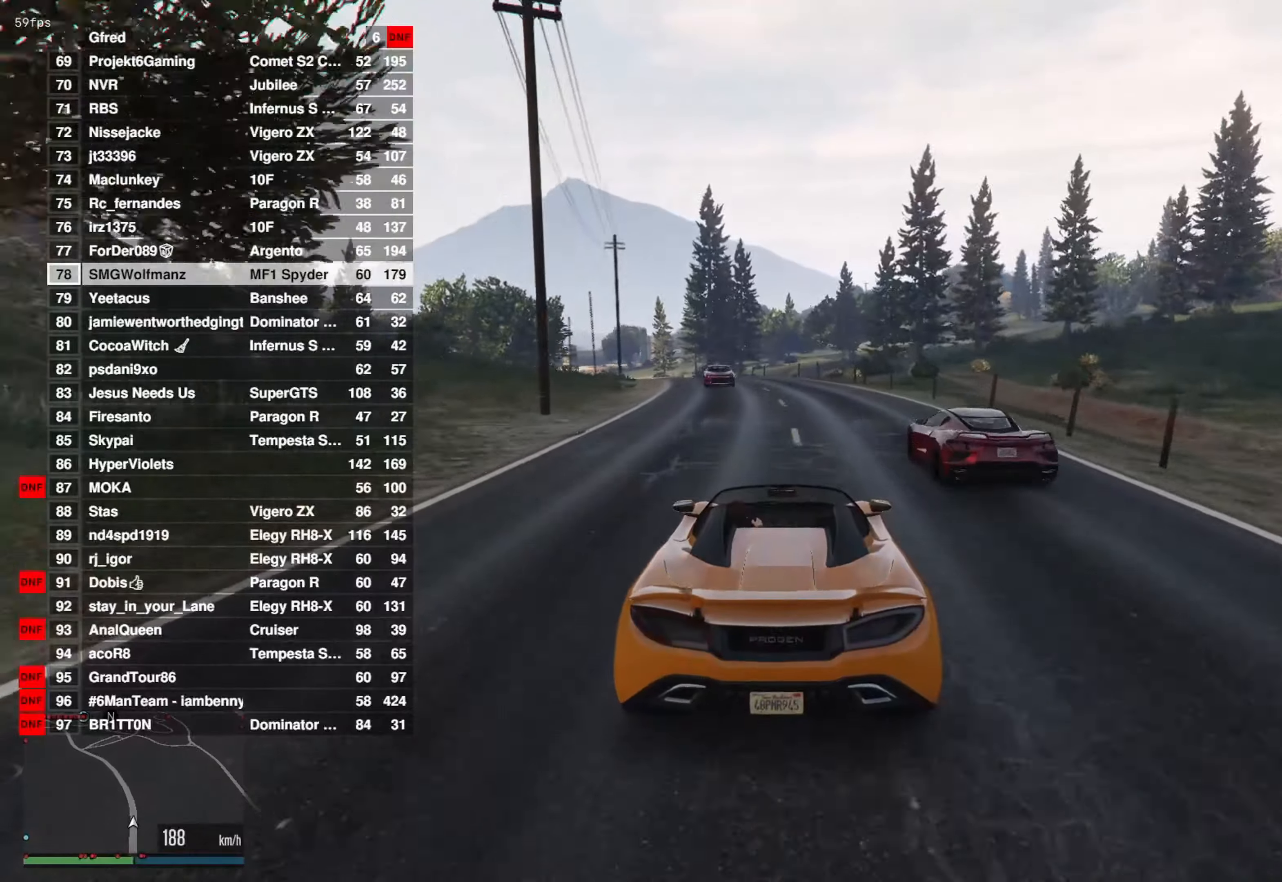
{"buttons": ["R2"], "left_stick": "left", "right_stick": "center", "events": [[434, "left_stick", "left"]]}
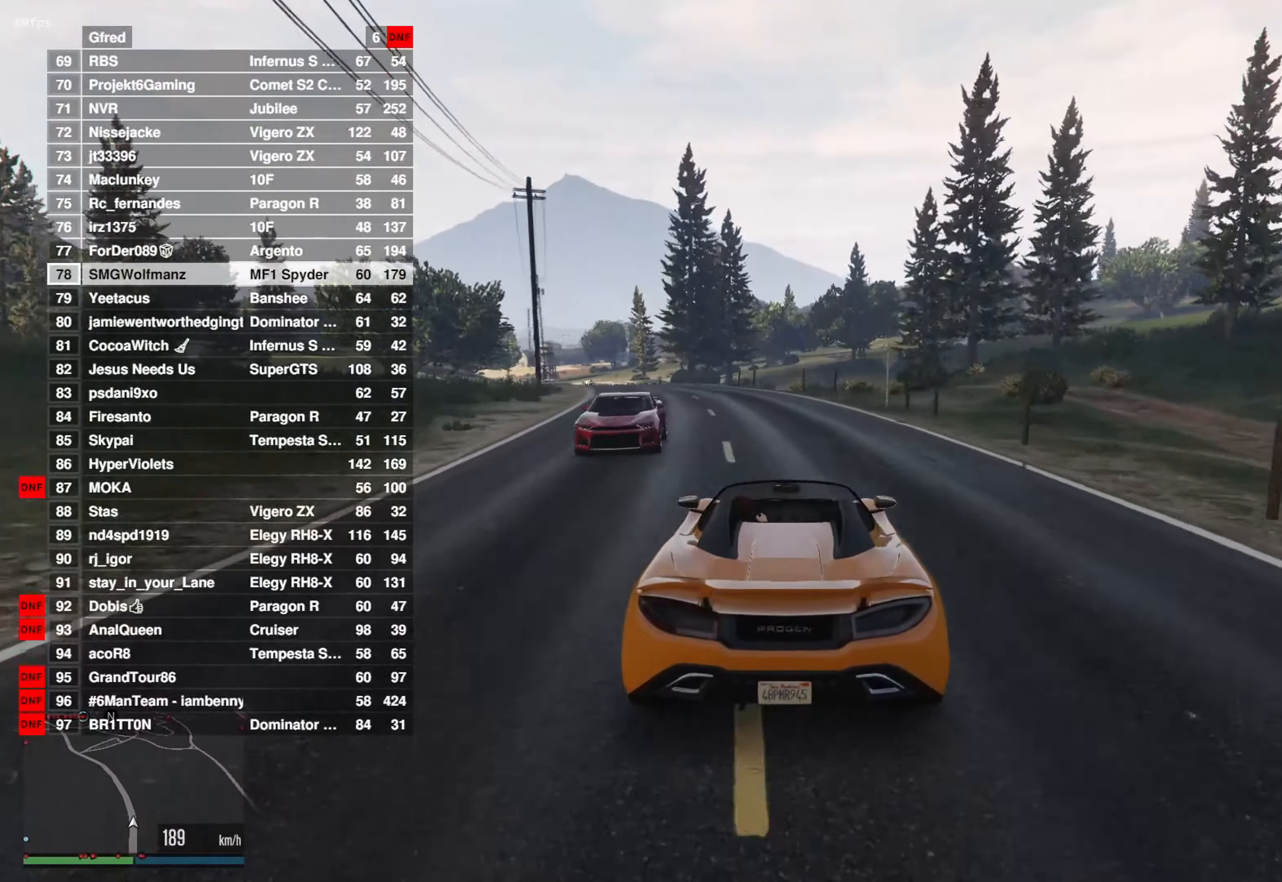
{"buttons": ["R2"], "left_stick": "center", "right_stick": "center", "events": [[100, "left_stick", "center"], [217, "left_stick", "left"], [367, "left_stick", "center"]]}
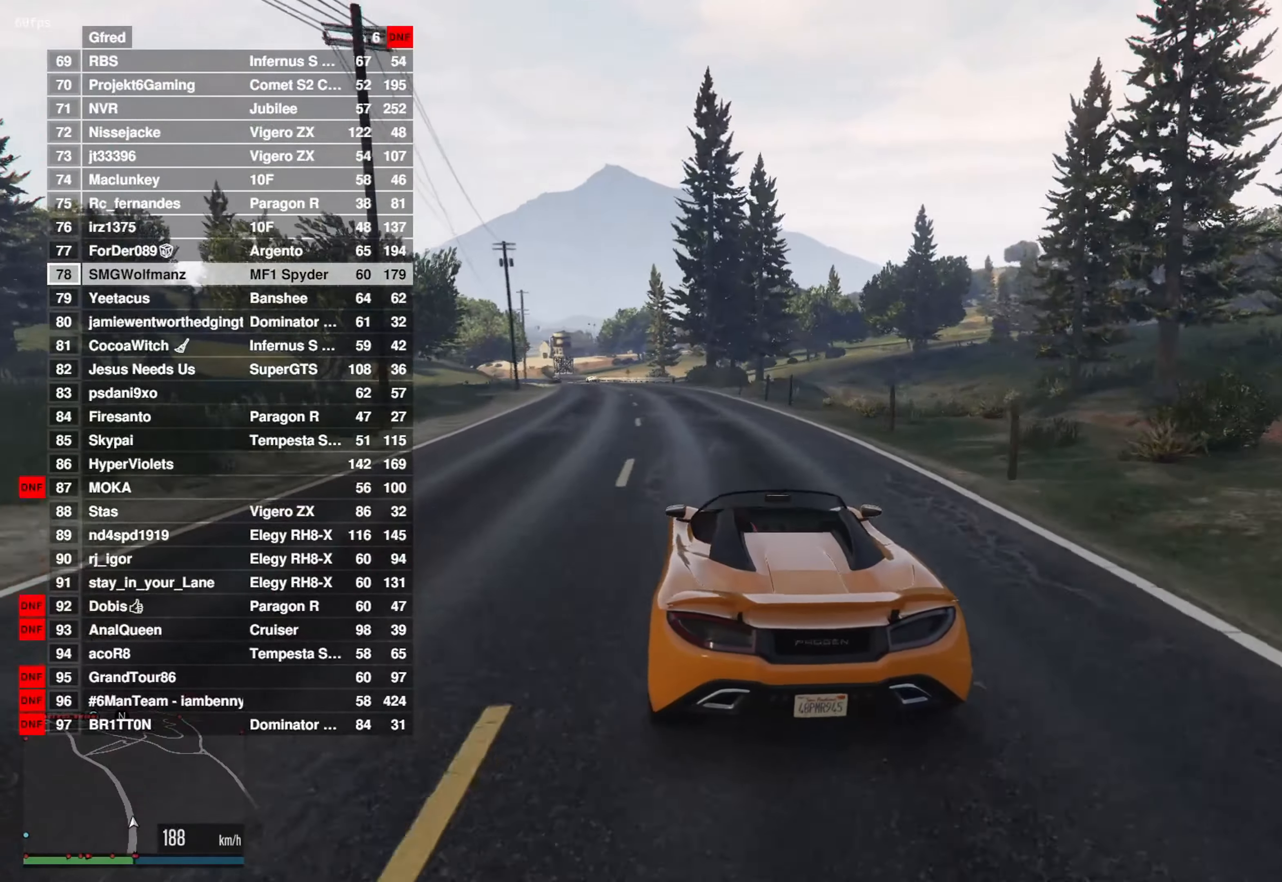
{"buttons": ["R2"], "left_stick": "center", "right_stick": "center", "events": [[50, "left_stick", "up-left"], [150, "left_stick", "center"]]}
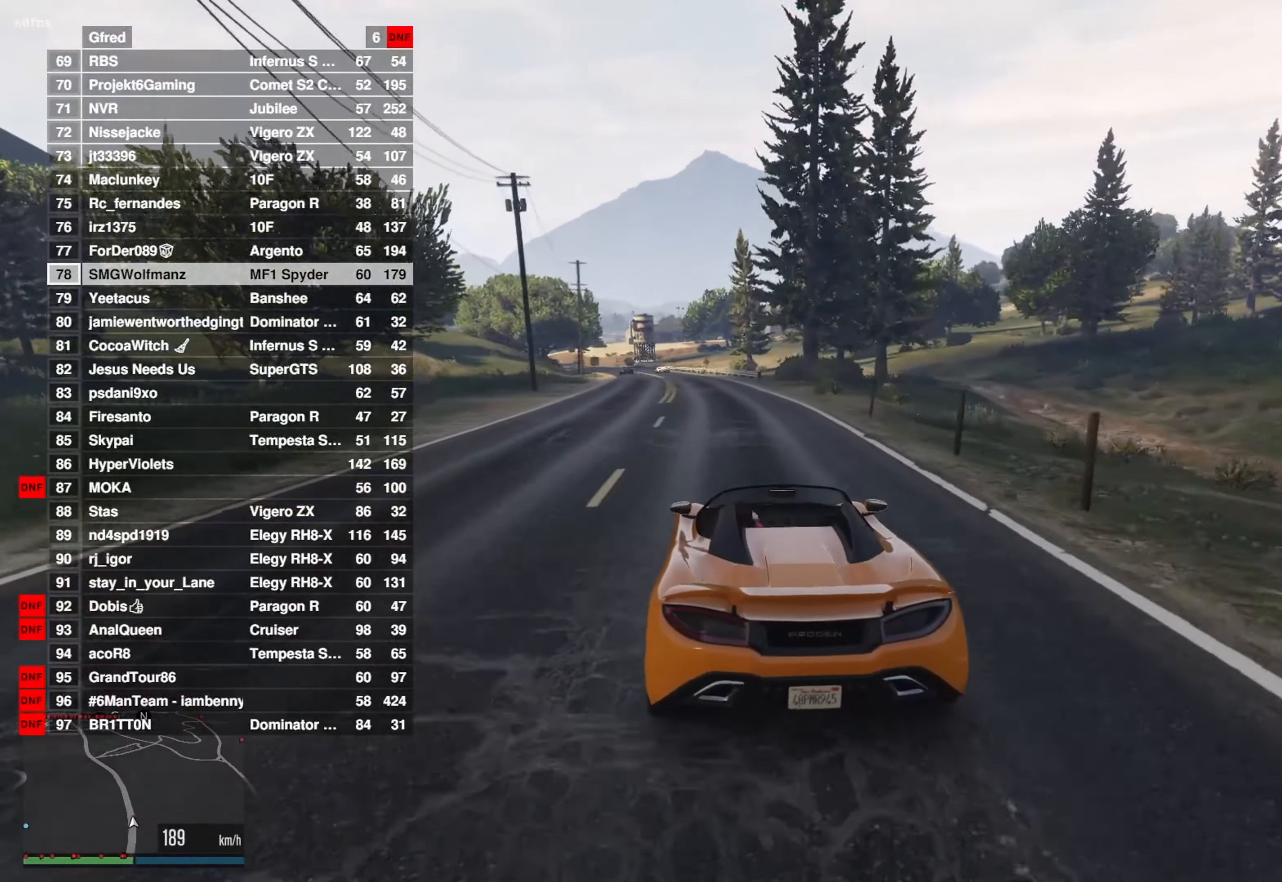
{"buttons": ["R2"], "left_stick": "center", "right_stick": "center", "events": [[50, "left_stick", "left"], [150, "left_stick", "center"]]}
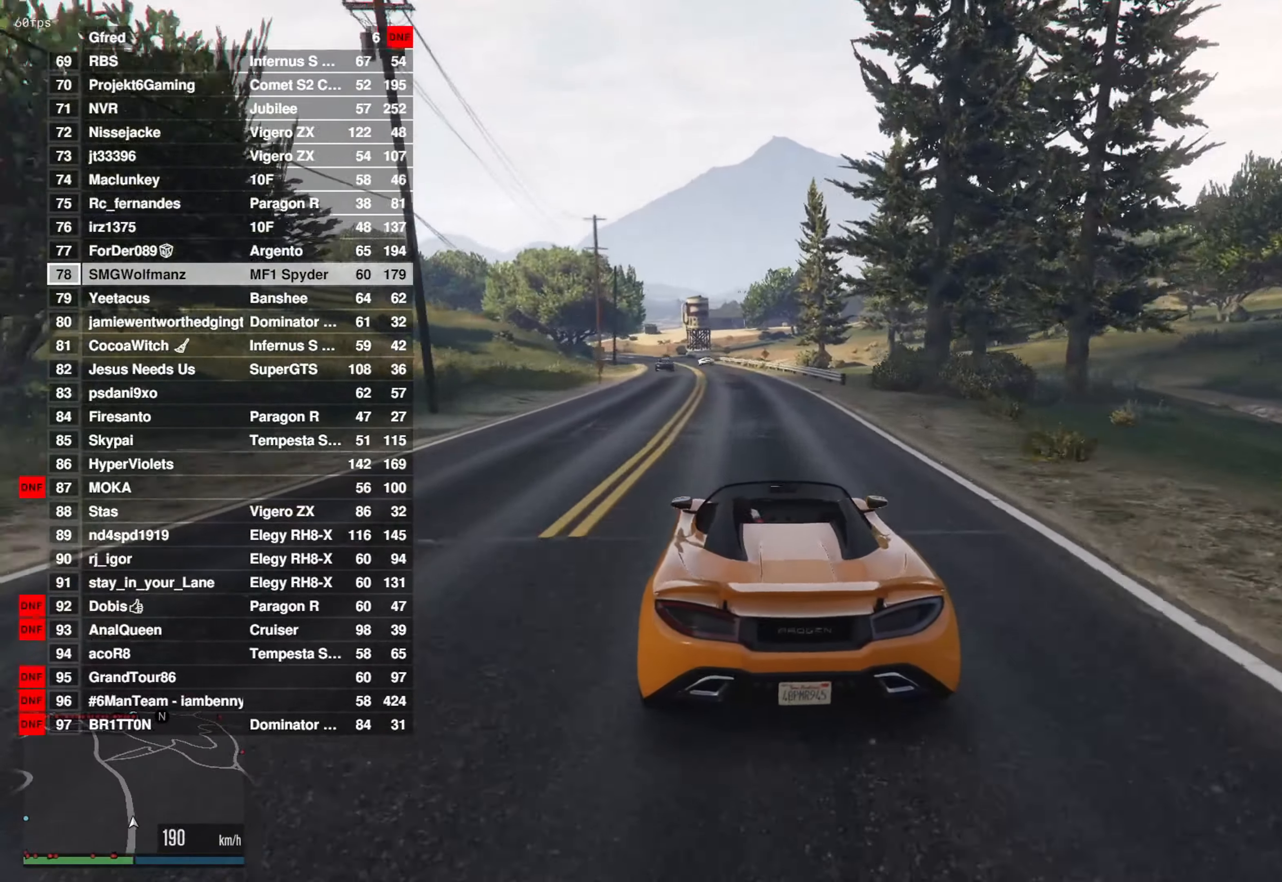
{"buttons": ["R2"], "left_stick": "center", "right_stick": "center", "events": [[333, "left_stick", "left"], [450, "left_stick", "center"]]}
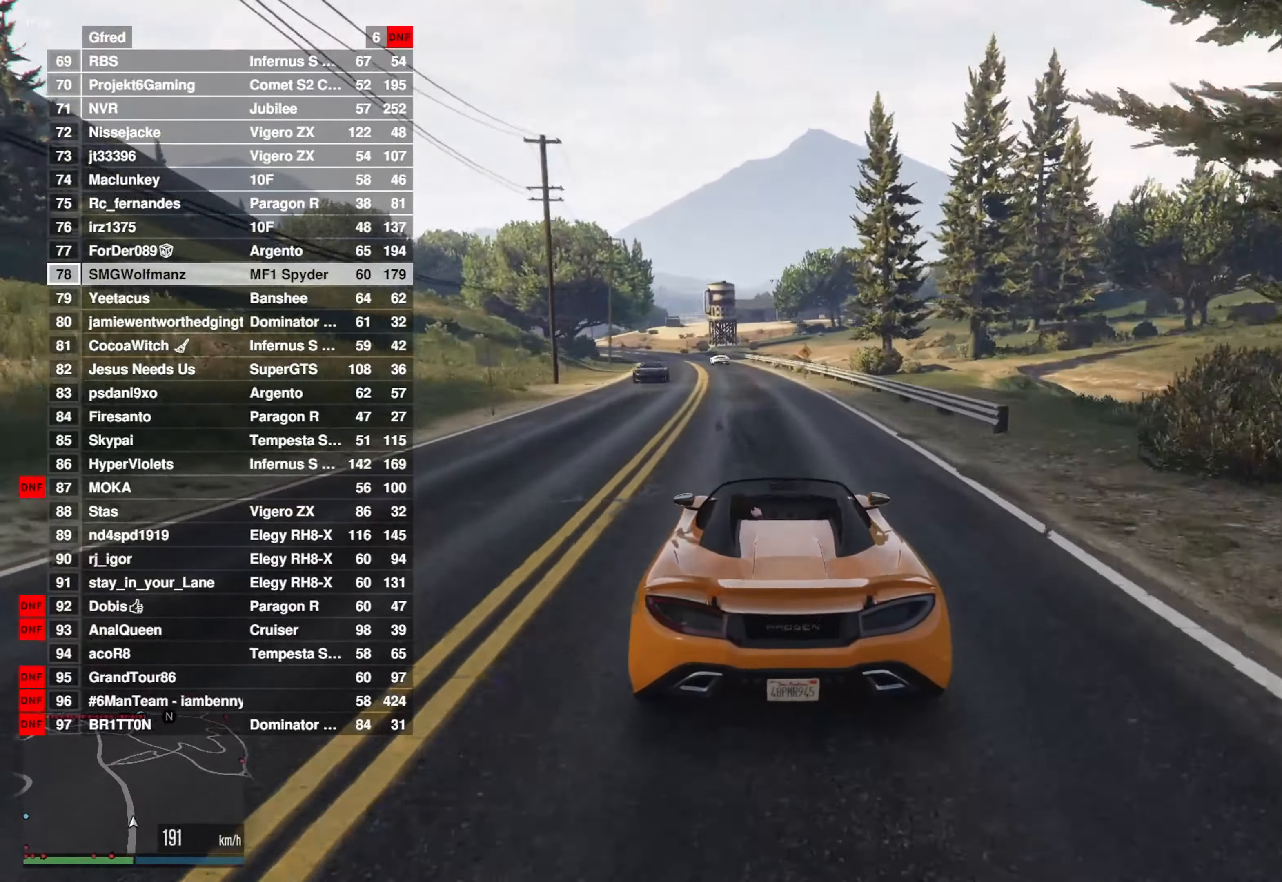
{"buttons": ["R2"], "left_stick": "center", "right_stick": "center", "events": [[150, "DPAD_DOWN", "down"], [217, "DPAD_DOWN", "up"], [217, "left_stick", "left"], [367, "left_stick", "center"]]}